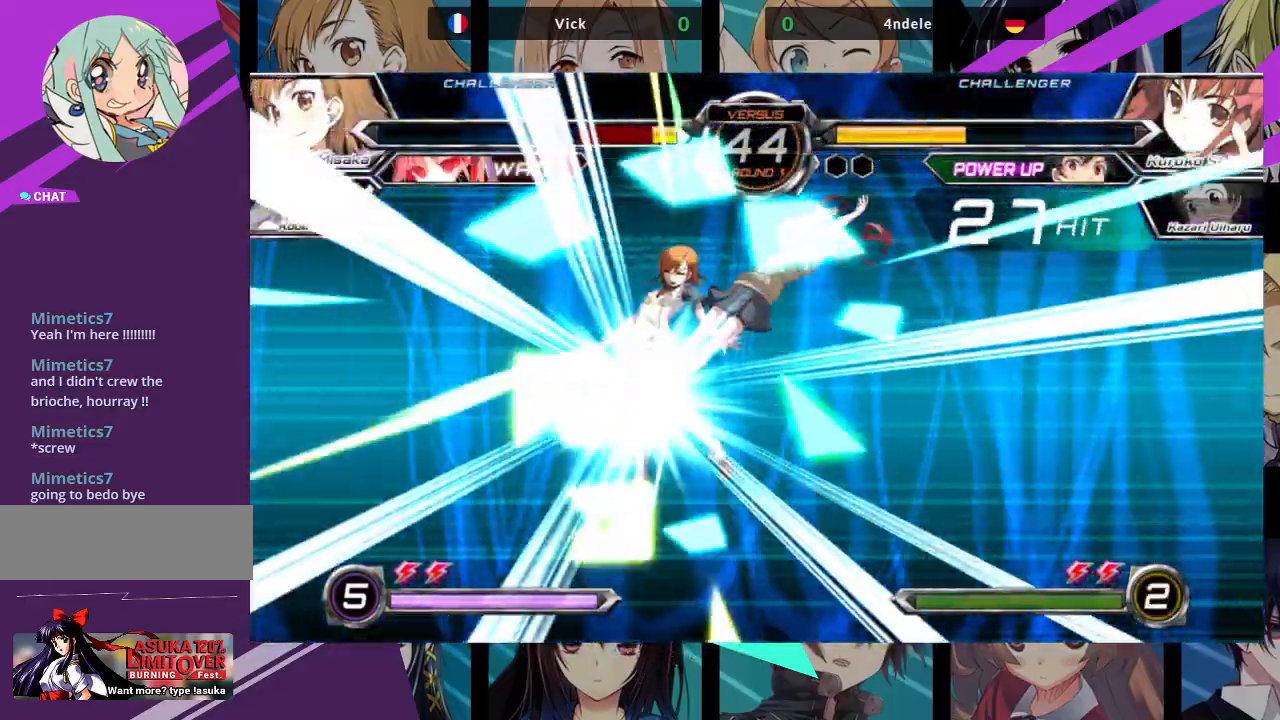
Gameplay with a controller (arcade stick); each line is a JSON object with the inputs held at the frame after it (dt_ms = milliseconds from this image to that frame). "events" lists button and stick changes between this image and that frame as [ms after this image, input, new state], when the widget could be followed in between. Not read: L3 R3.
{"dt_ms": 500, "buttons": [], "left_stick": "center", "events": []}
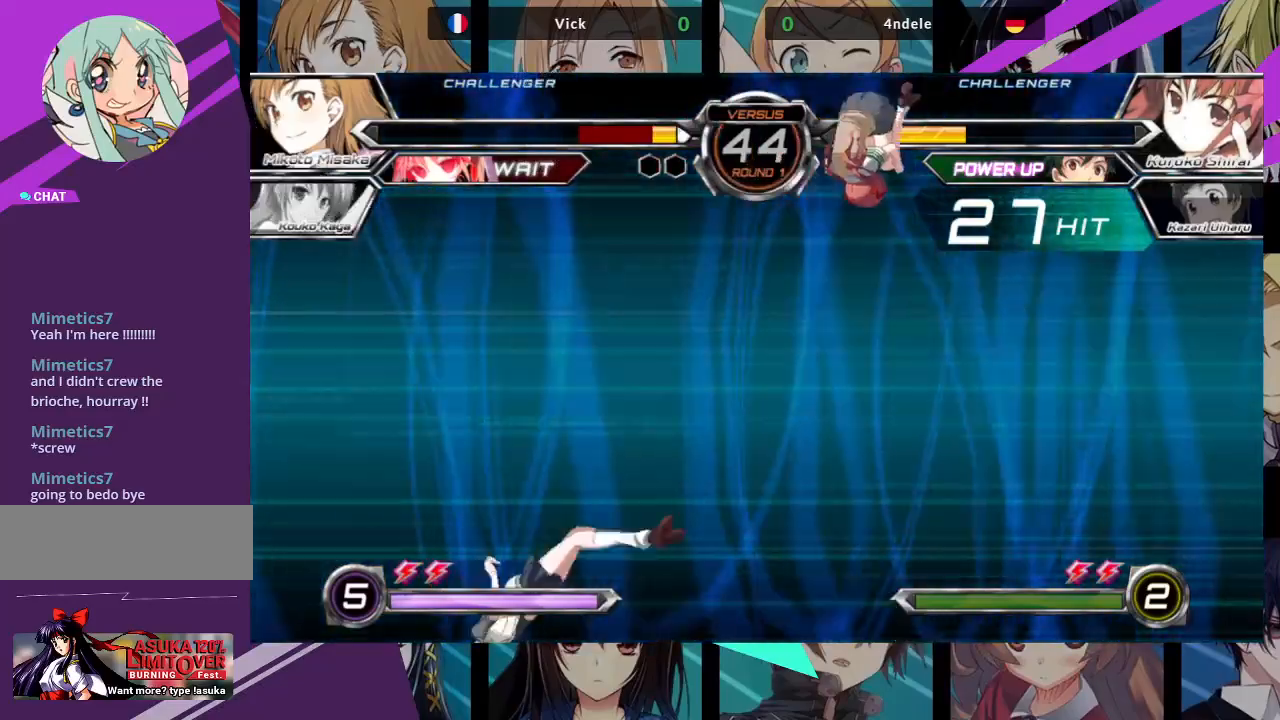
{"dt_ms": 500, "buttons": [], "left_stick": "left", "events": [[450, "left_stick", "left"]]}
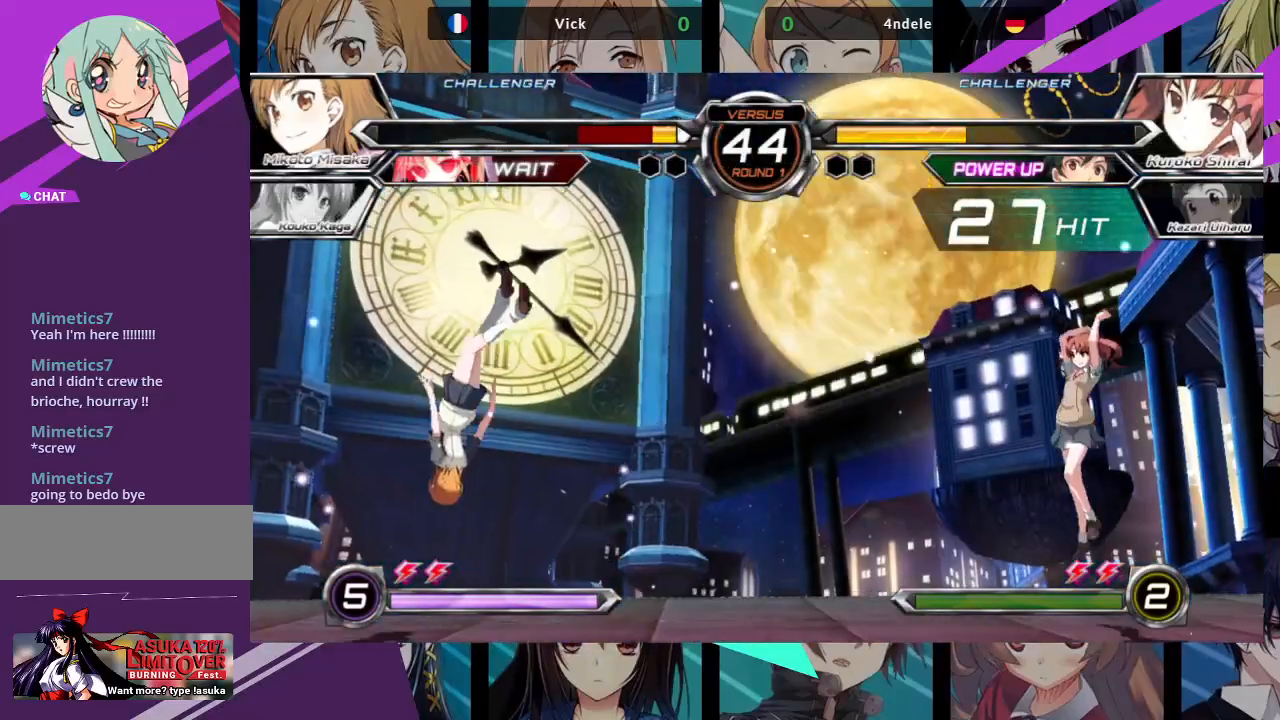
{"dt_ms": 500, "buttons": [], "left_stick": "left", "events": []}
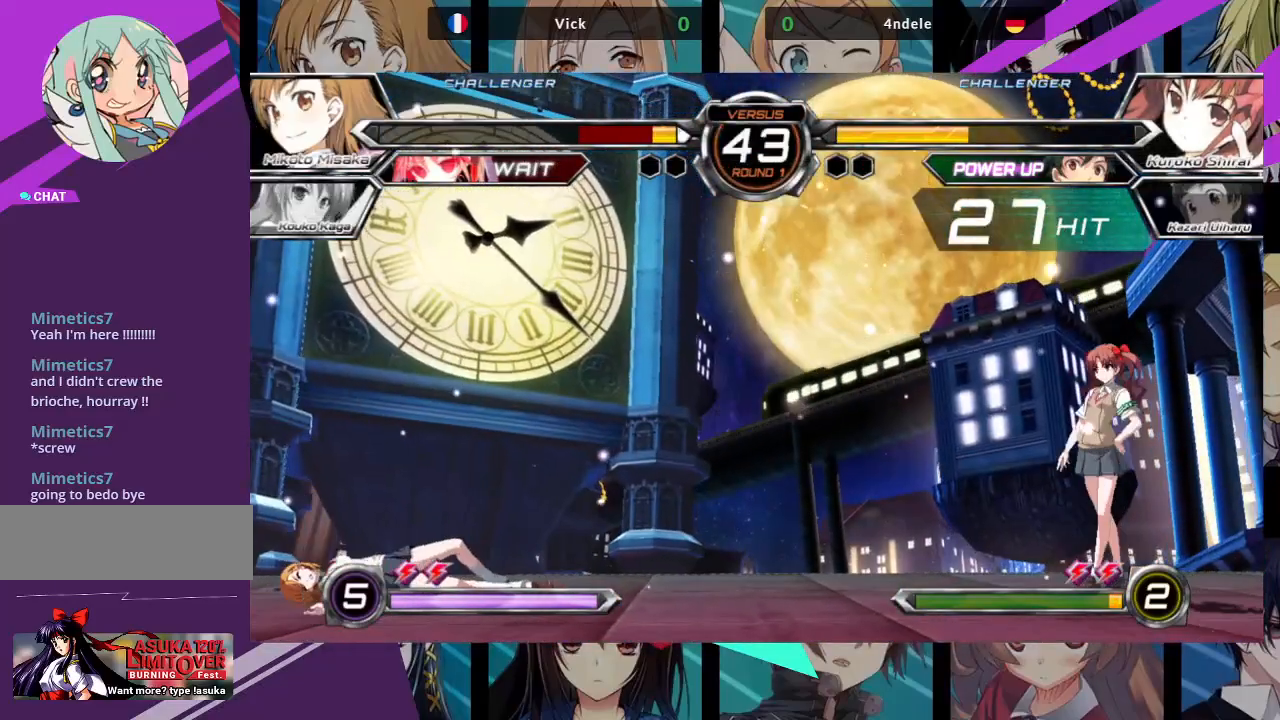
{"dt_ms": 500, "buttons": [], "left_stick": "left", "events": []}
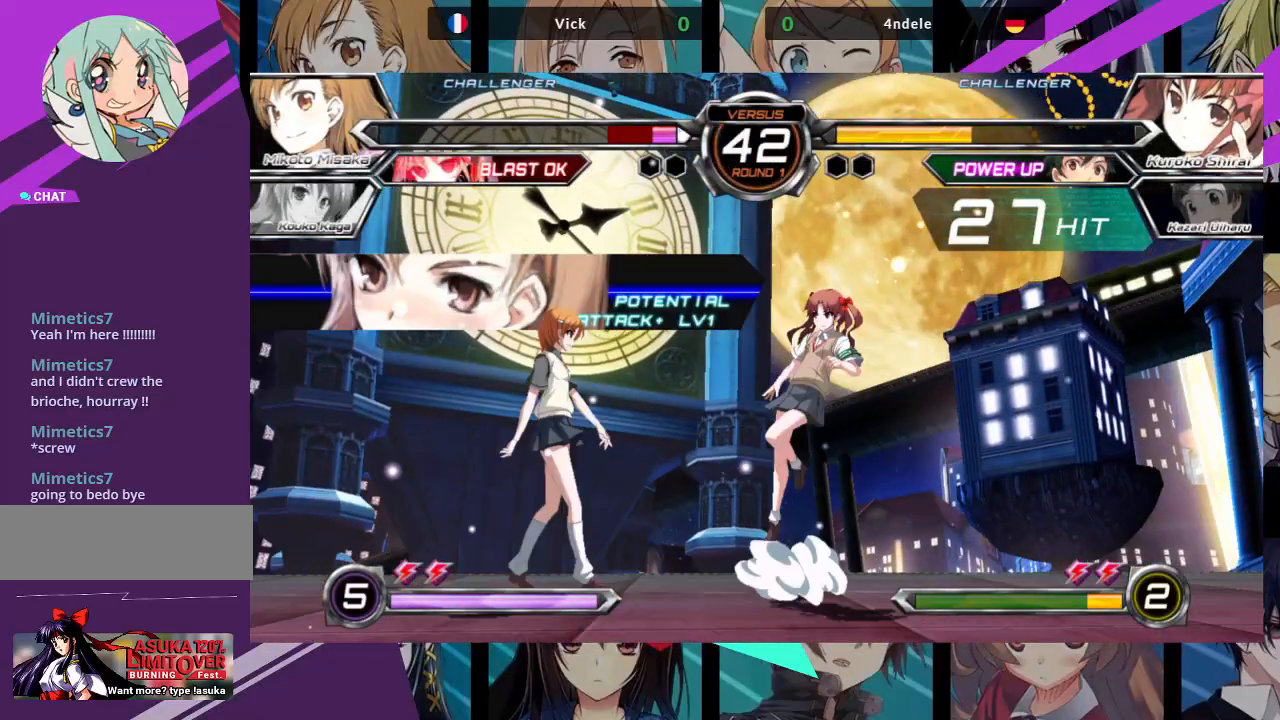
{"dt_ms": 500, "buttons": [], "left_stick": "center", "events": [[83, "left_stick", "center"], [100, "R1", "down"], [100, "SQUARE", "down"], [183, "R1", "up"], [183, "SQUARE", "up"]]}
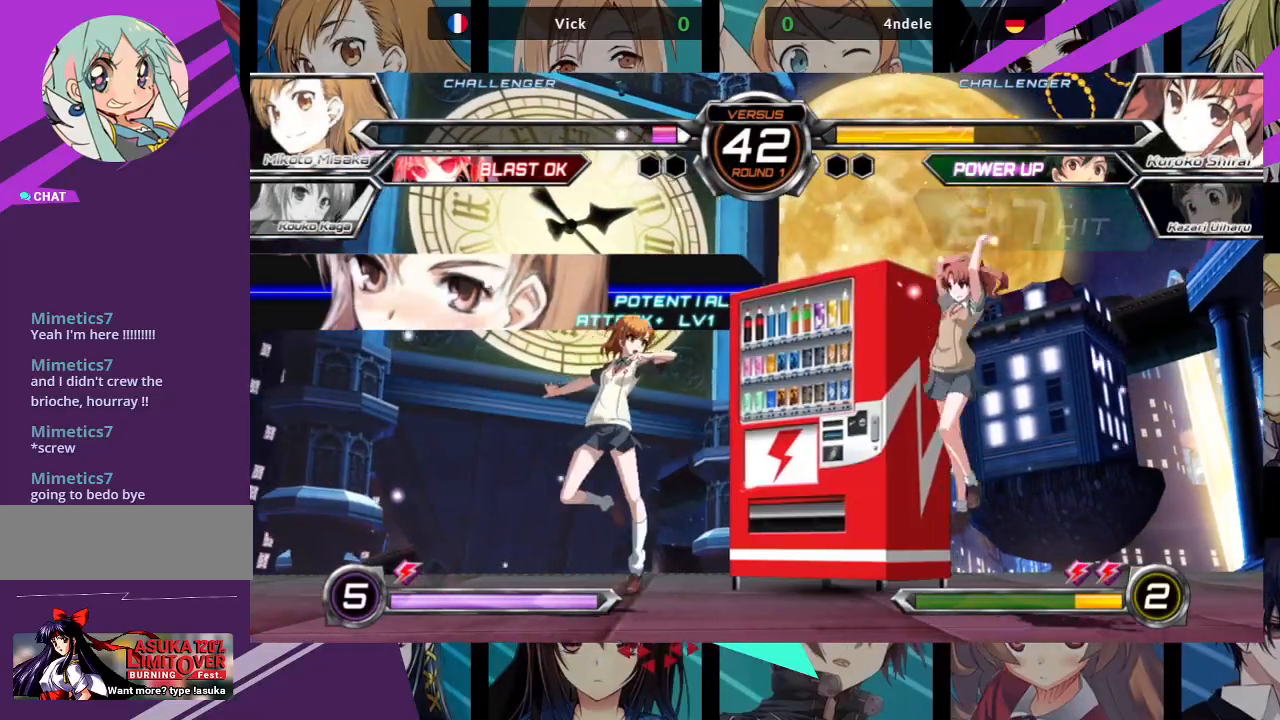
{"dt_ms": 500, "buttons": [], "left_stick": "left", "events": [[233, "left_stick", "left"]]}
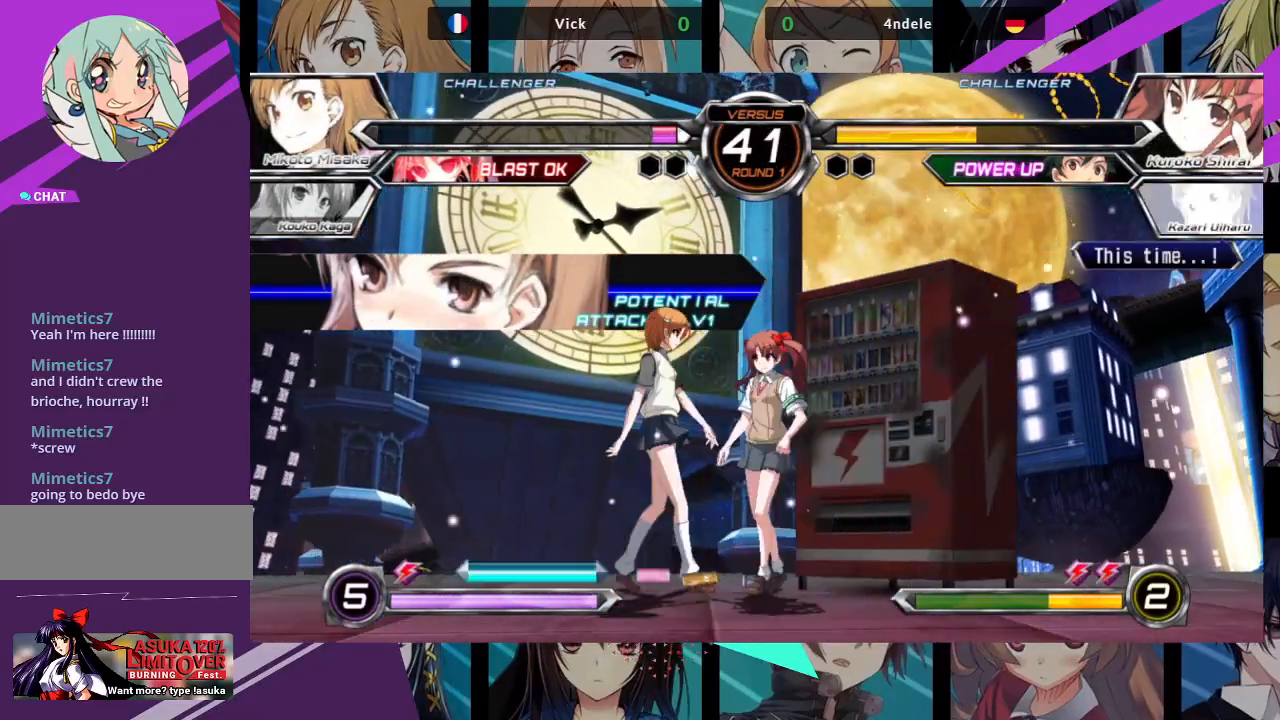
{"dt_ms": 500, "buttons": ["SQUARE"], "left_stick": "down-left", "events": [[67, "left_stick", "down-left"], [217, "SQUARE", "down"], [317, "SQUARE", "up"], [500, "SQUARE", "down"]]}
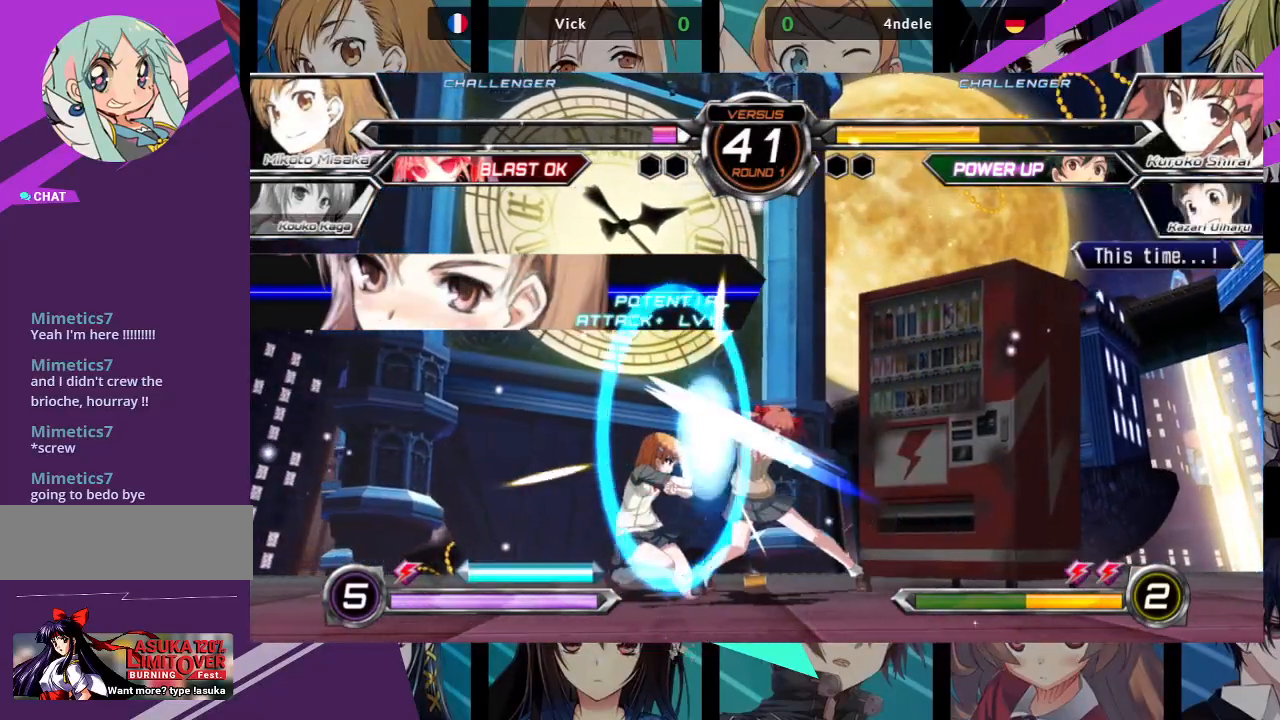
{"dt_ms": 500, "buttons": [], "left_stick": "down-left", "events": [[83, "SQUARE", "up"], [367, "SQUARE", "down"], [367, "TRIANGLE", "down"], [433, "SQUARE", "up"], [433, "TRIANGLE", "up"]]}
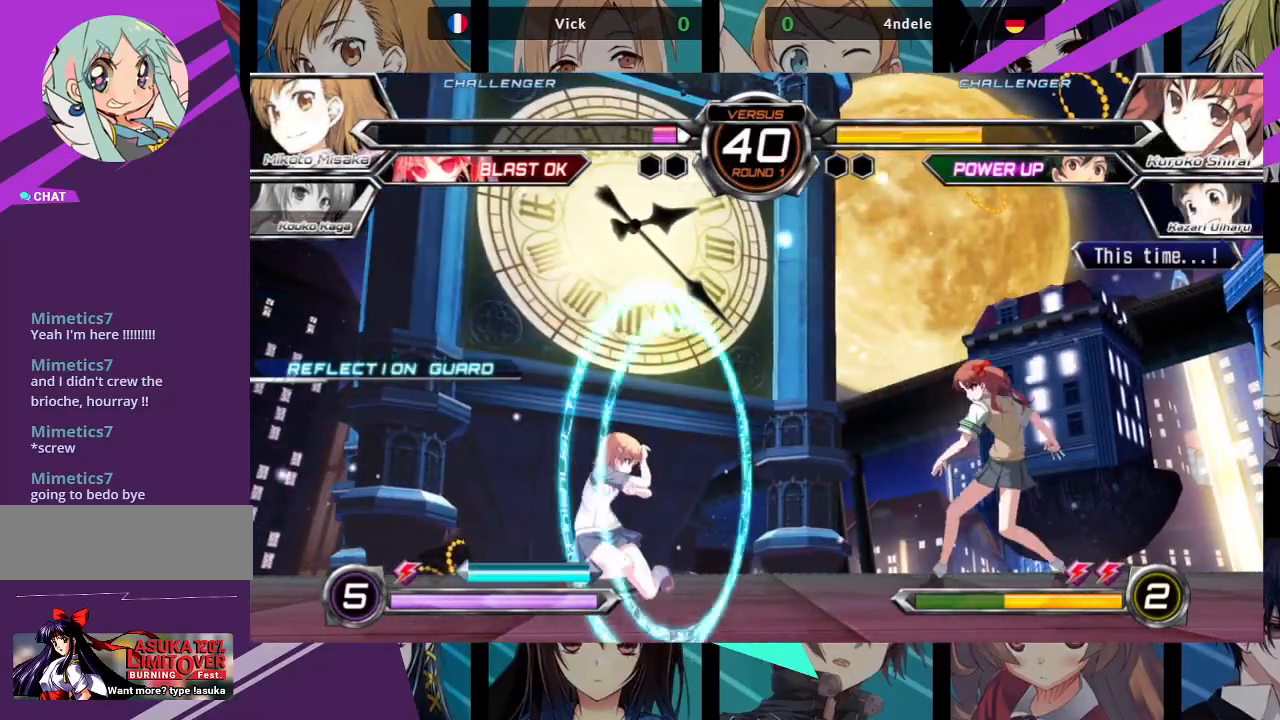
{"dt_ms": 500, "buttons": [], "left_stick": "up-right", "events": [[150, "left_stick", "right"], [200, "left_stick", "up-right"]]}
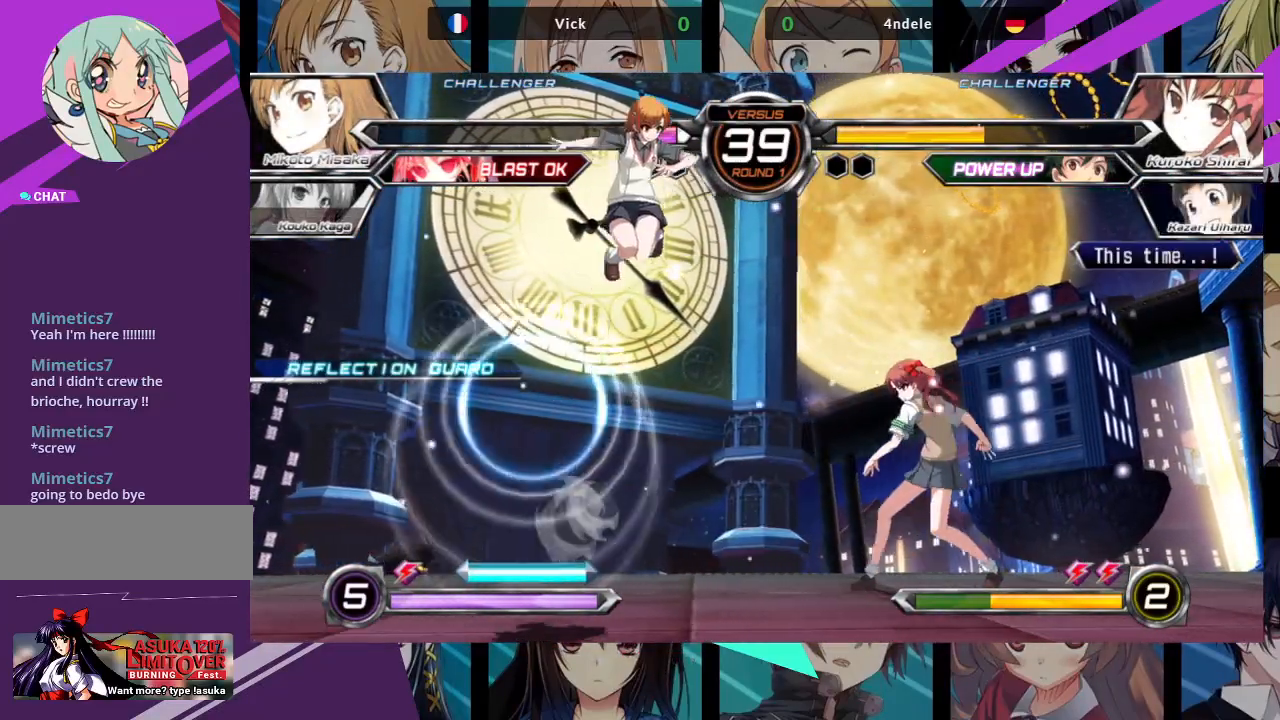
{"dt_ms": 500, "buttons": [], "left_stick": "down-left", "events": [[50, "left_stick", "center"], [100, "TRIANGLE", "down"], [183, "left_stick", "left"], [233, "TRIANGLE", "up"], [317, "left_stick", "down-left"]]}
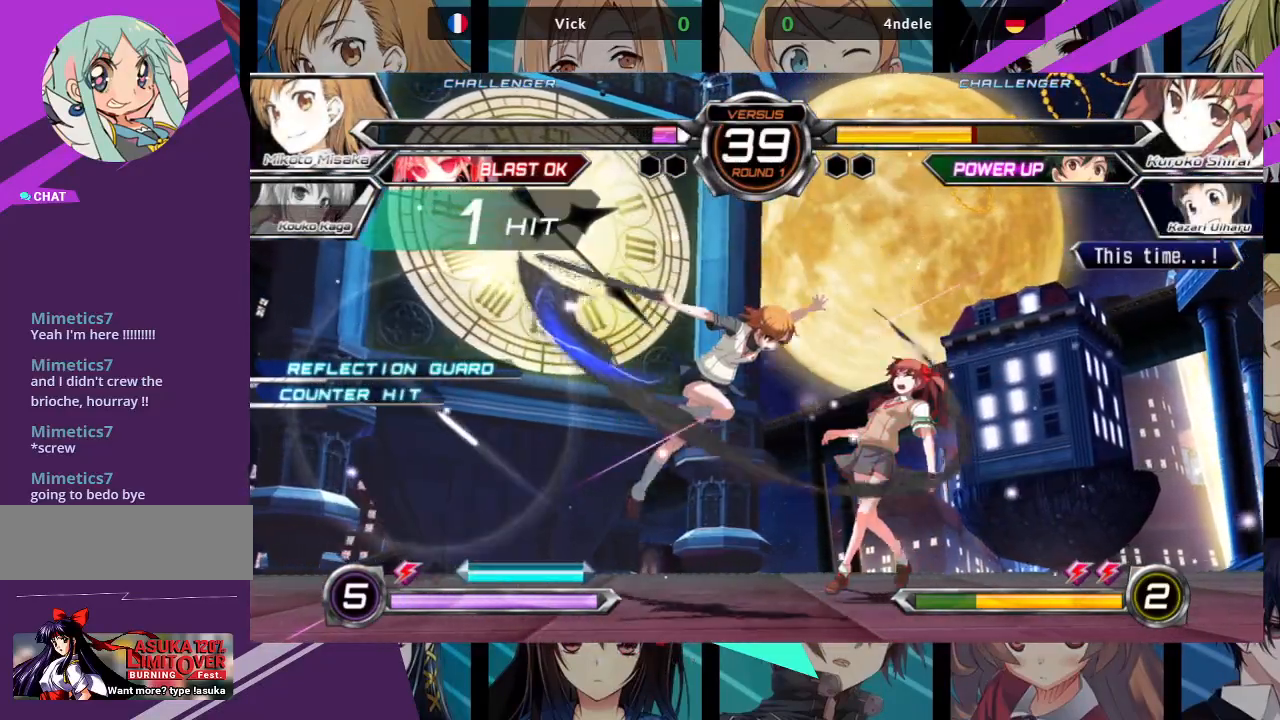
{"dt_ms": 1000, "buttons": [], "left_stick": "center"}
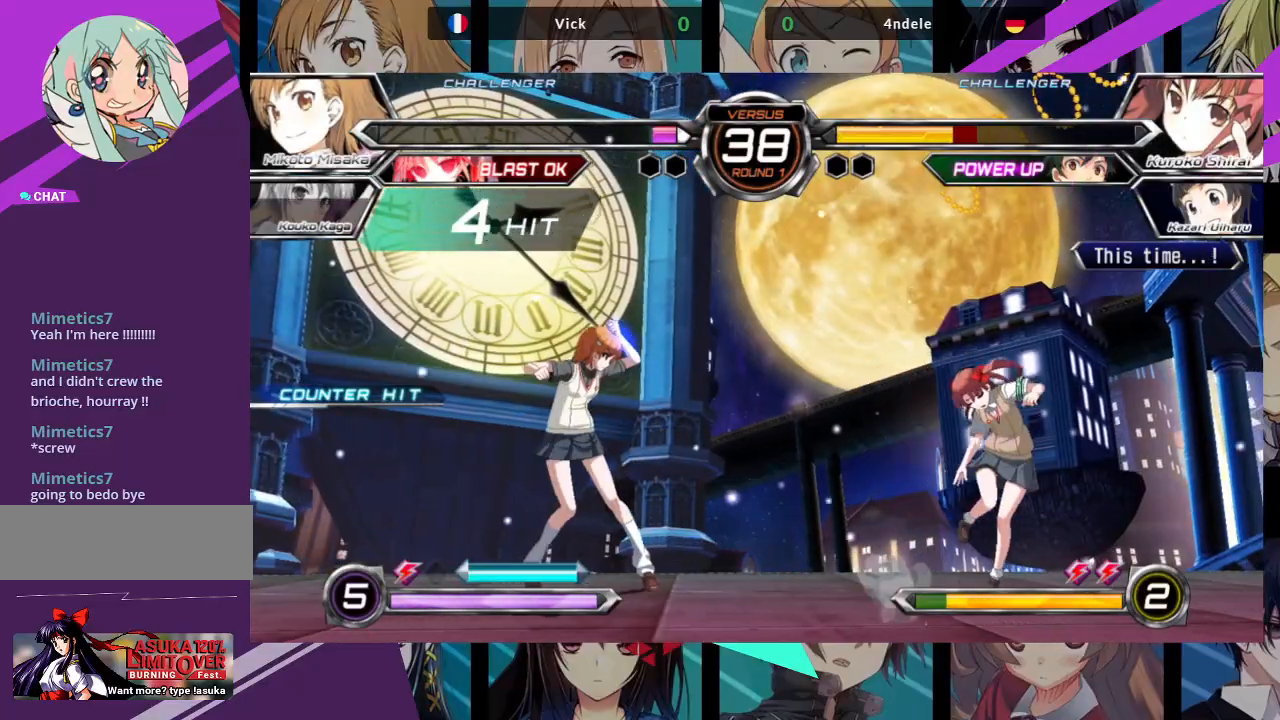
{"dt_ms": 500, "buttons": [], "left_stick": "down", "events": [[50, "left_stick", "left"], [150, "left_stick", "down"], [200, "left_stick", "right"], [233, "SQUARE", "down"], [233, "TRIANGLE", "down"], [283, "SQUARE", "up"], [283, "TRIANGLE", "up"], [367, "left_stick", "left"], [467, "left_stick", "down"]]}
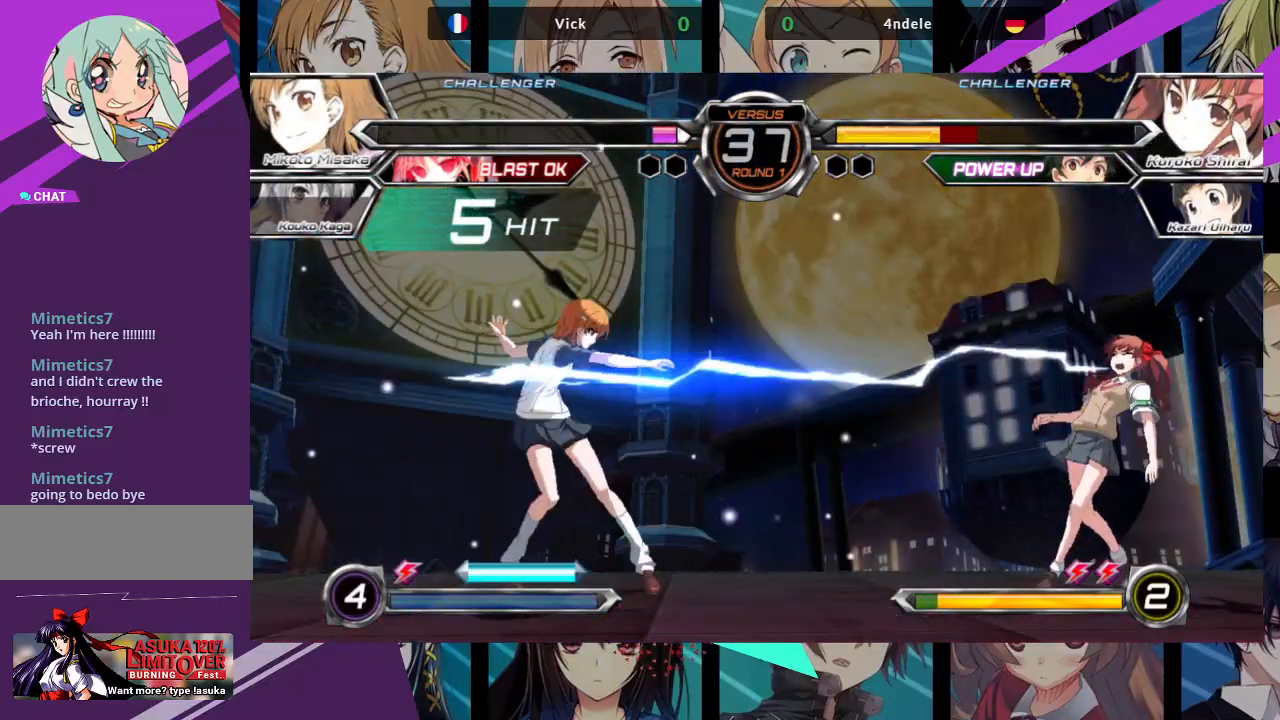
{"dt_ms": 500, "buttons": [], "left_stick": "center", "events": [[17, "R1", "down"], [17, "TRIANGLE", "down"], [17, "left_stick", "right"], [67, "R1", "up"], [83, "TRIANGLE", "up"], [117, "left_stick", "center"], [200, "left_stick", "left"], [250, "left_stick", "down"], [317, "left_stick", "right"], [333, "R1", "down"], [333, "TRIANGLE", "down"], [367, "TRIANGLE", "up"], [383, "R1", "up"], [383, "left_stick", "center"]]}
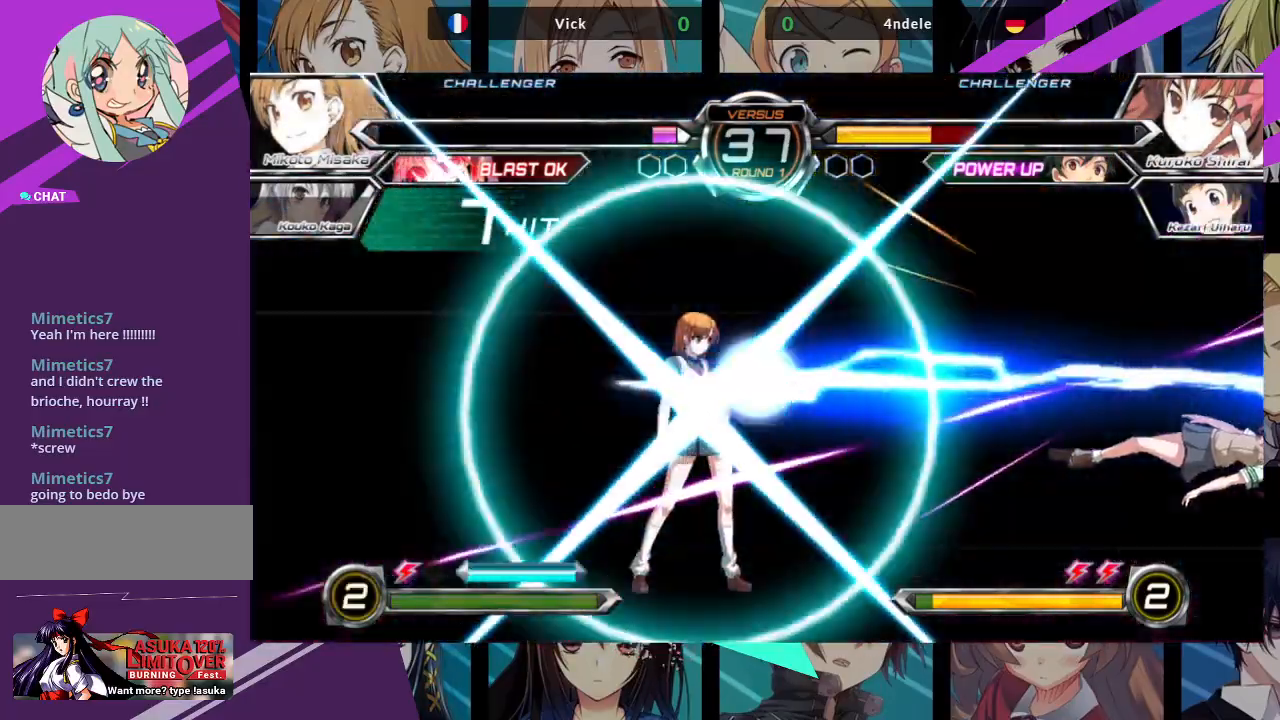
{"dt_ms": 500, "buttons": [], "left_stick": "center", "events": []}
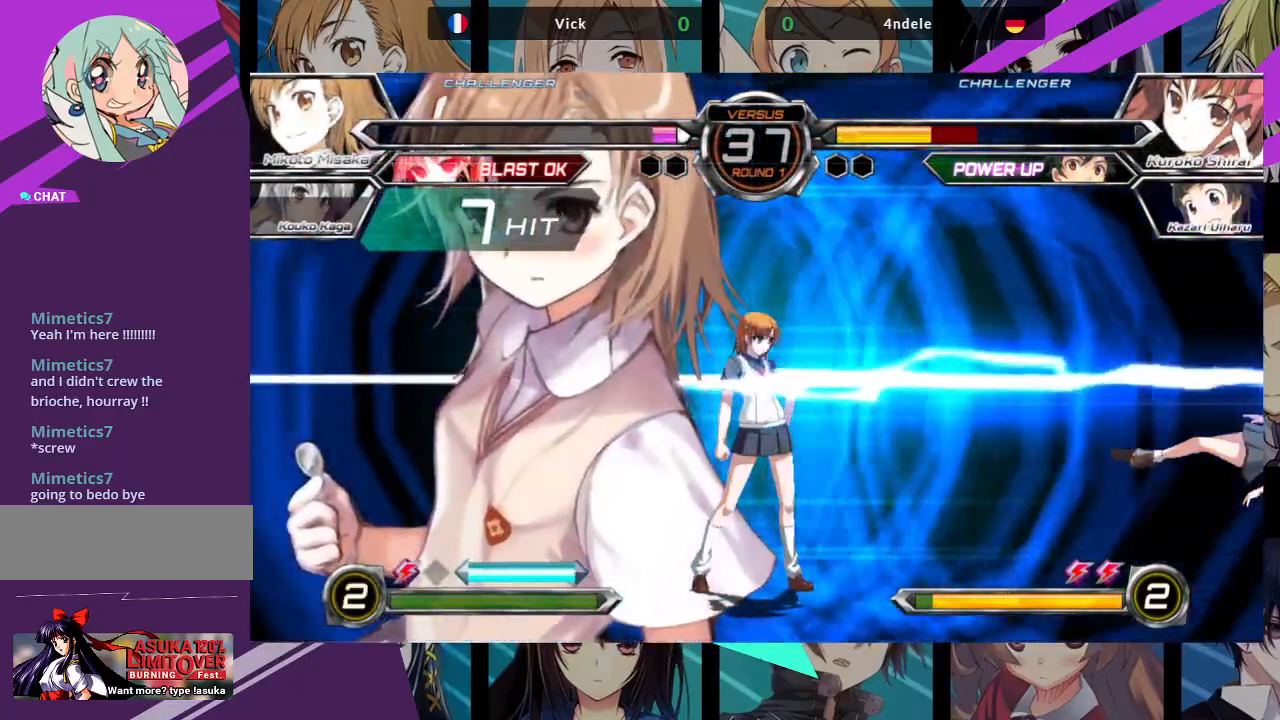
{"dt_ms": 500, "buttons": [], "left_stick": "center", "events": []}
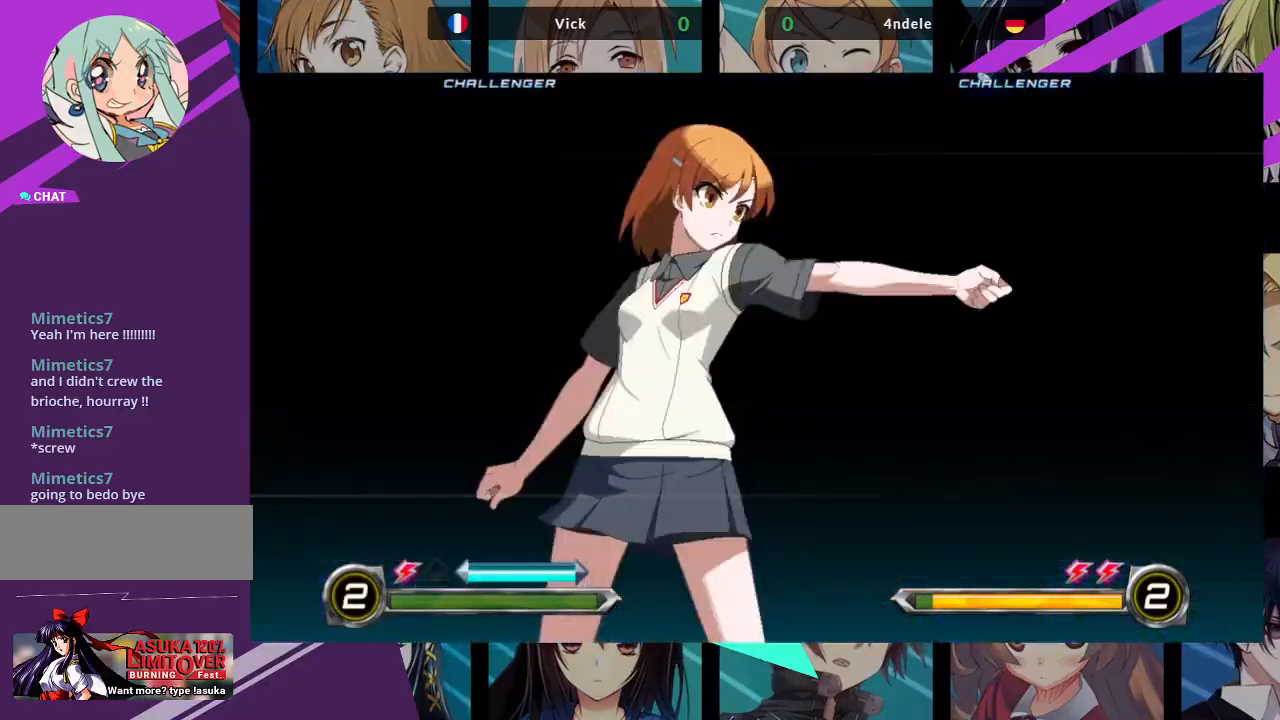
{"dt_ms": 500, "buttons": [], "left_stick": "center", "events": []}
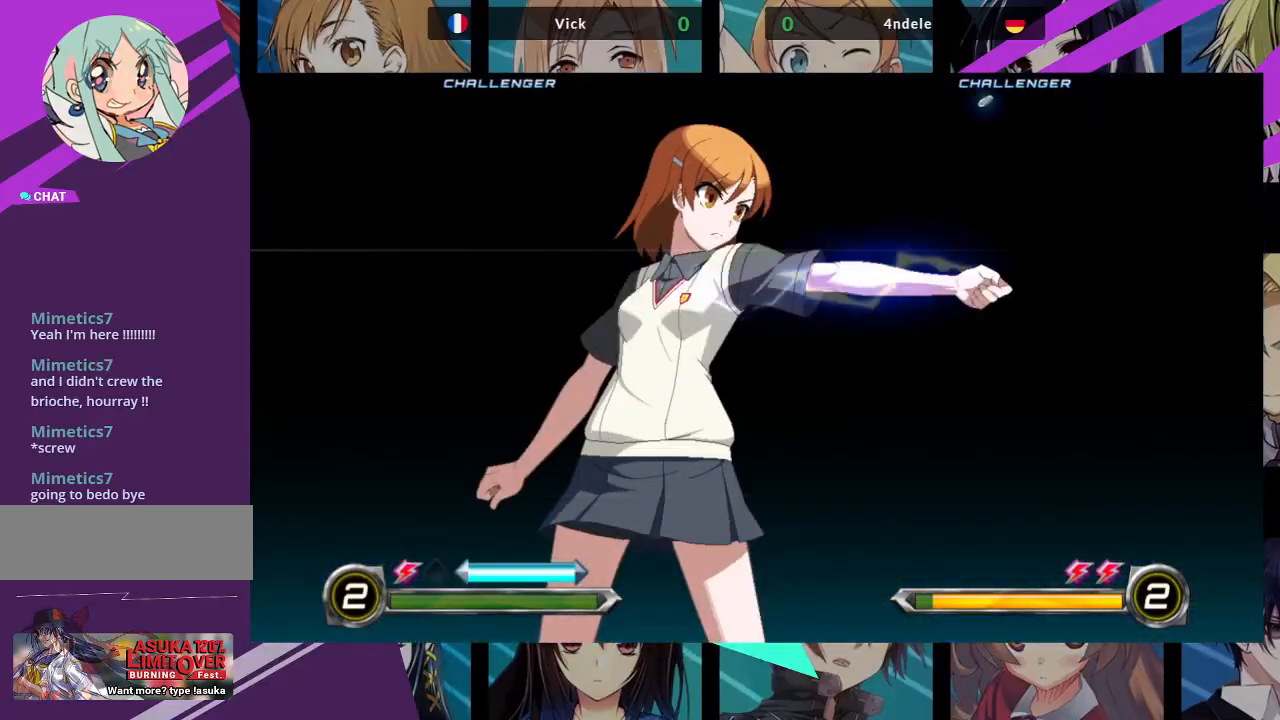
{"dt_ms": 500, "buttons": [], "left_stick": "center", "events": []}
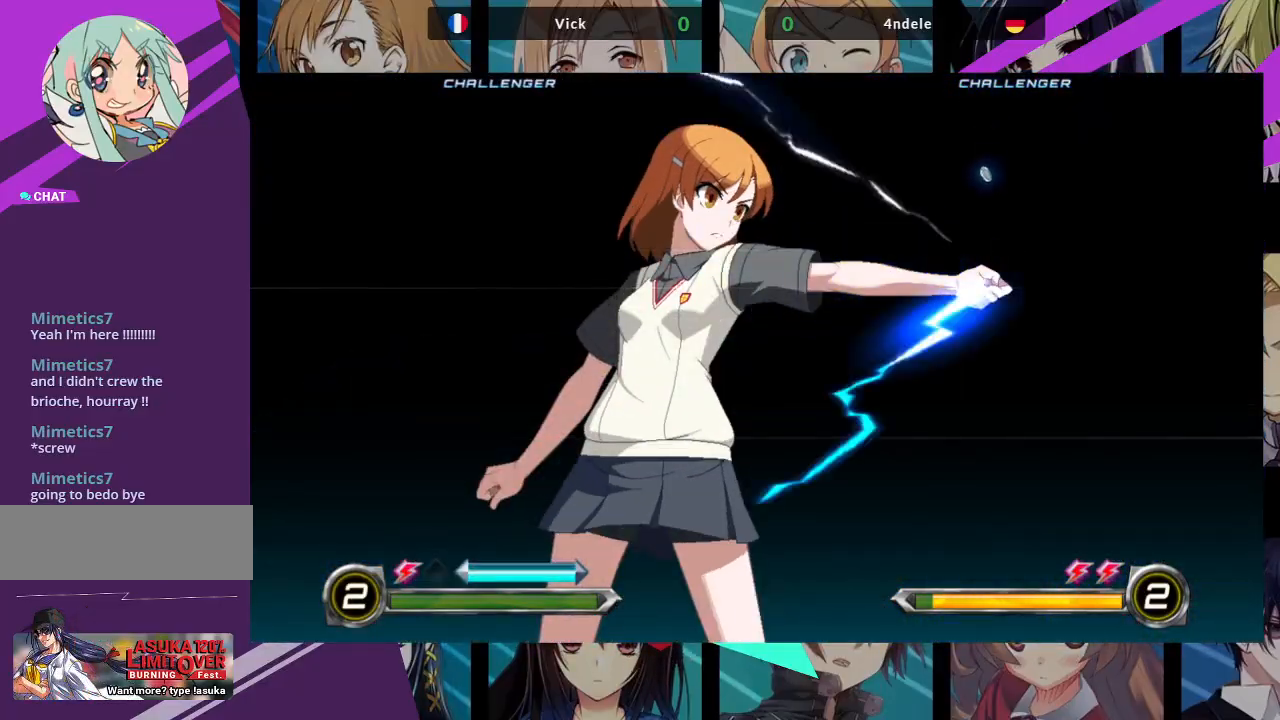
{"dt_ms": 500, "buttons": [], "left_stick": "center", "events": []}
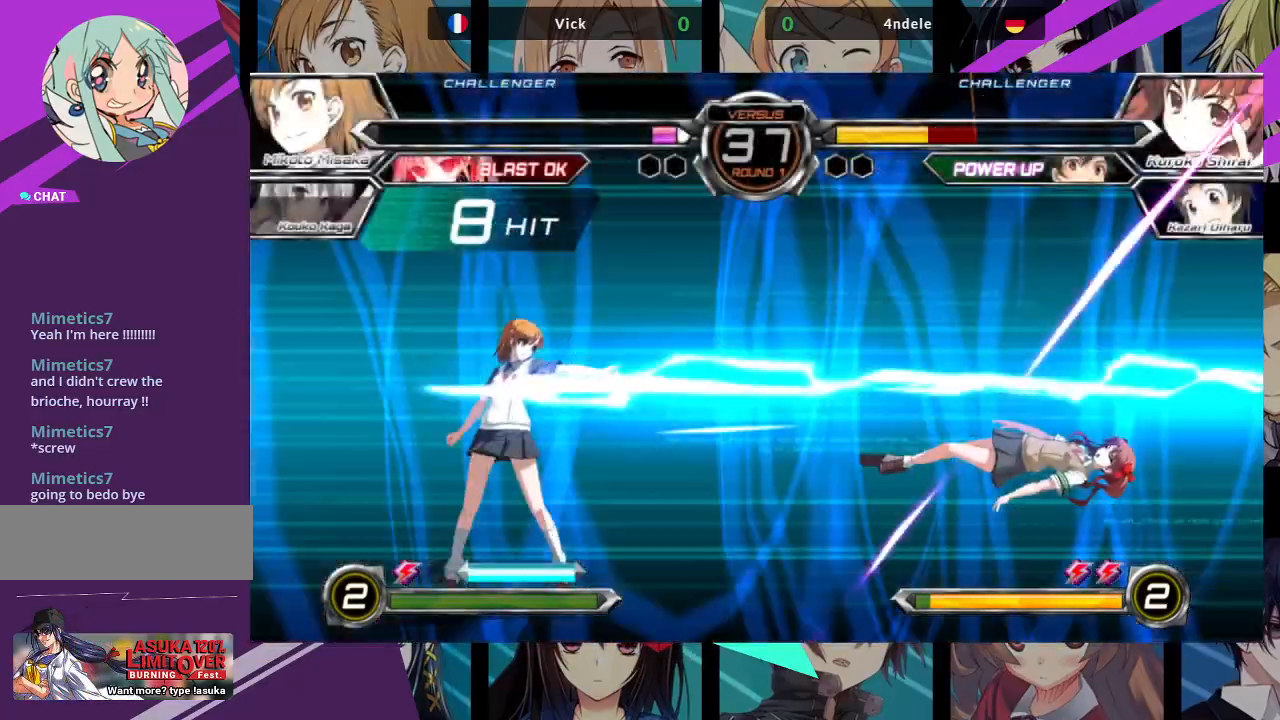
{"dt_ms": 500, "buttons": [], "left_stick": "center", "events": []}
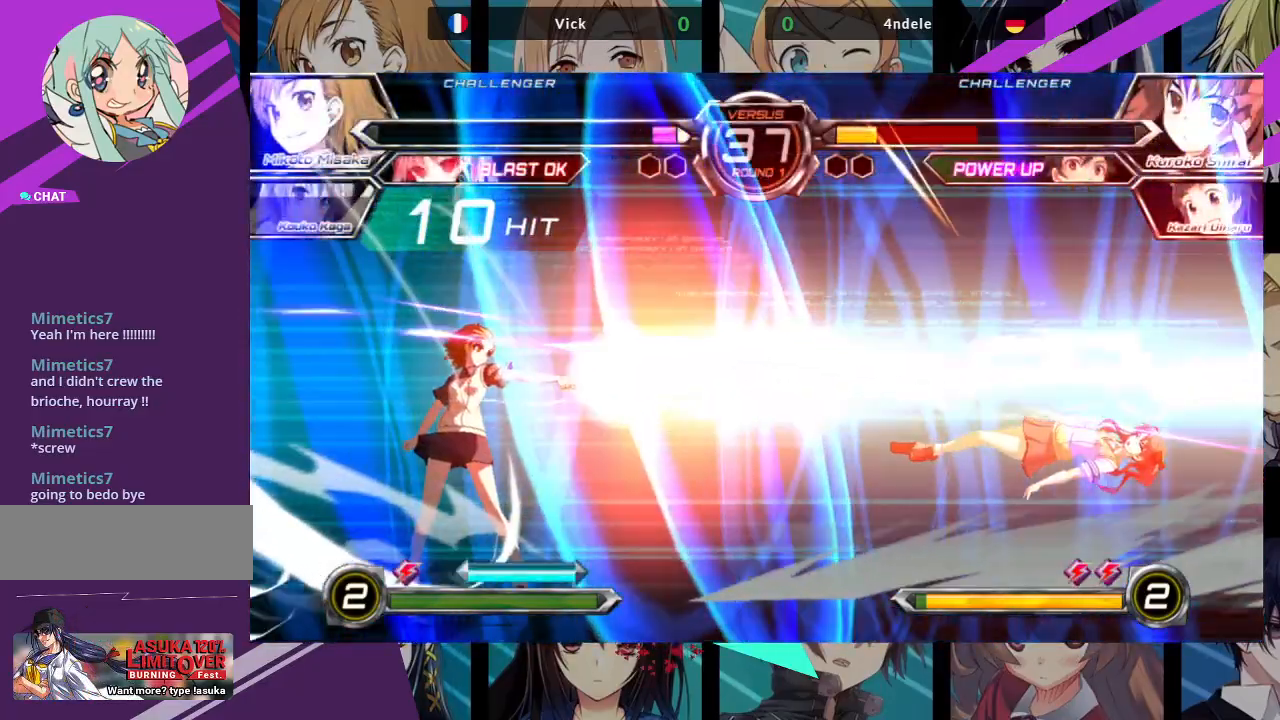
{"dt_ms": 500, "buttons": [], "left_stick": "center", "events": []}
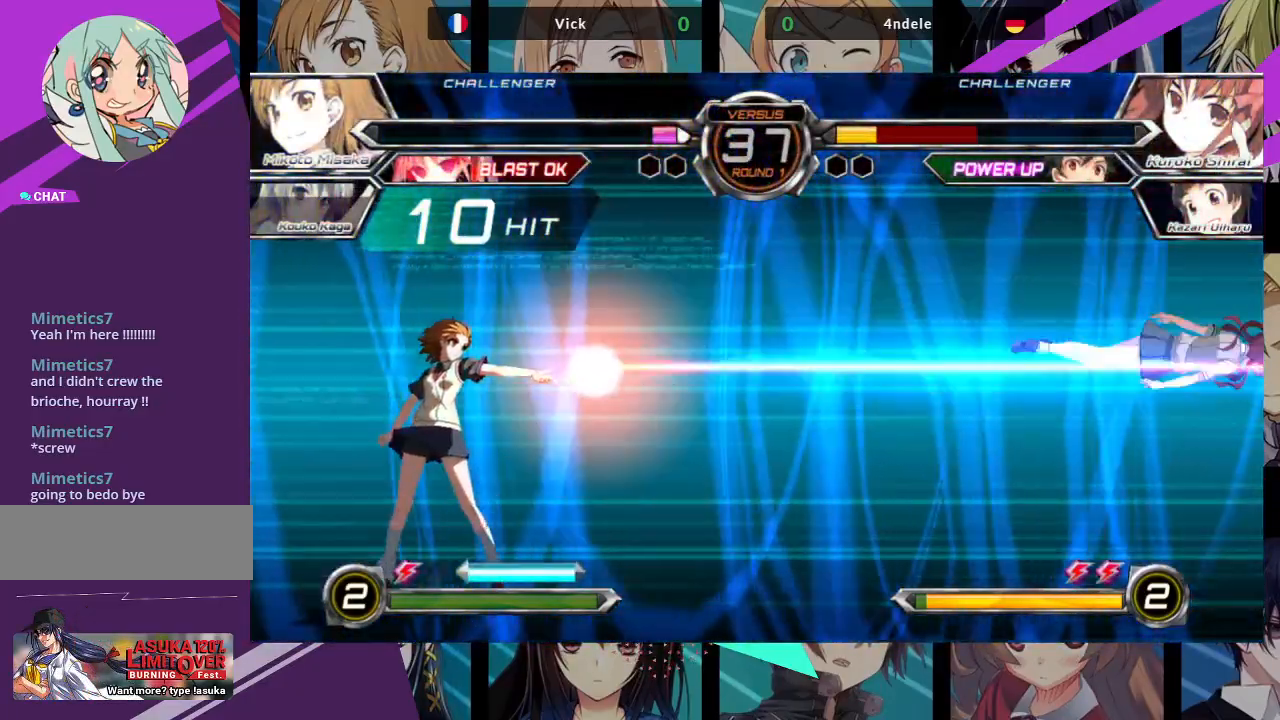
{"dt_ms": 500, "buttons": [], "left_stick": "right", "events": [[500, "left_stick", "right"]]}
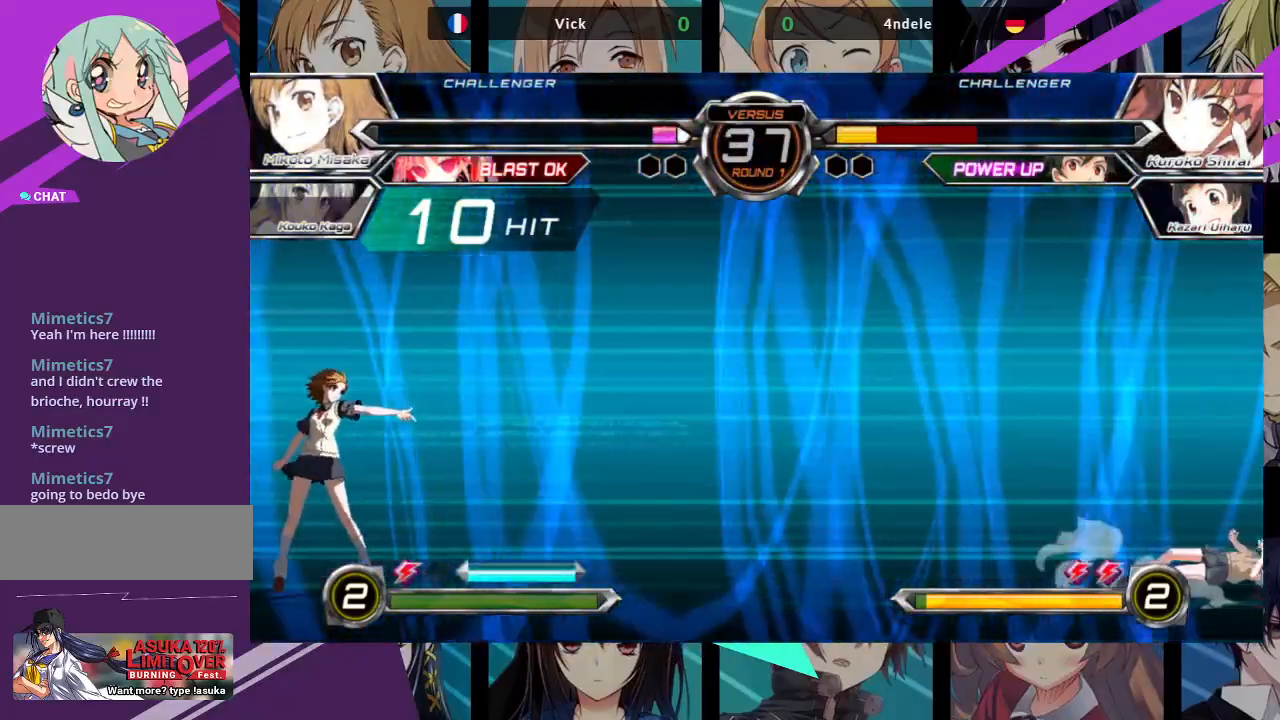
{"dt_ms": 500, "buttons": [], "left_stick": "center", "events": [[317, "left_stick", "center"], [417, "left_stick", "right"], [483, "left_stick", "center"]]}
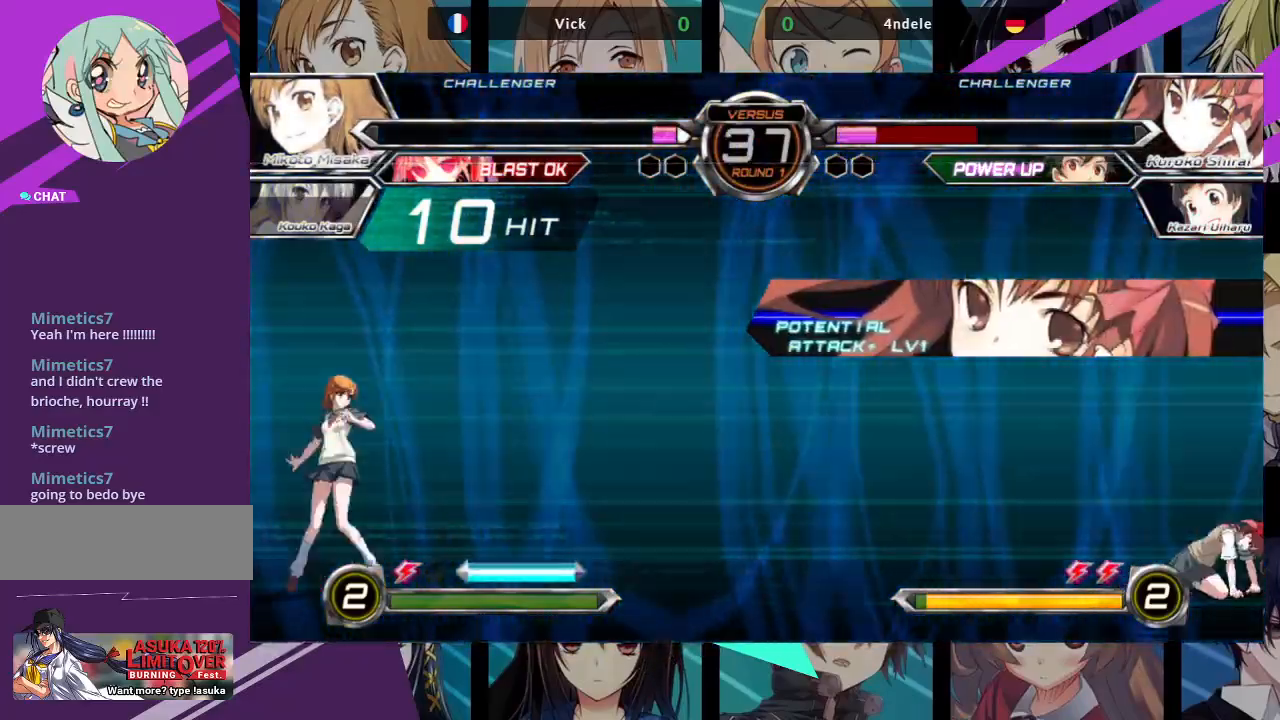
{"dt_ms": 500, "buttons": [], "left_stick": "up-right", "events": [[67, "left_stick", "right"], [417, "left_stick", "up-right"]]}
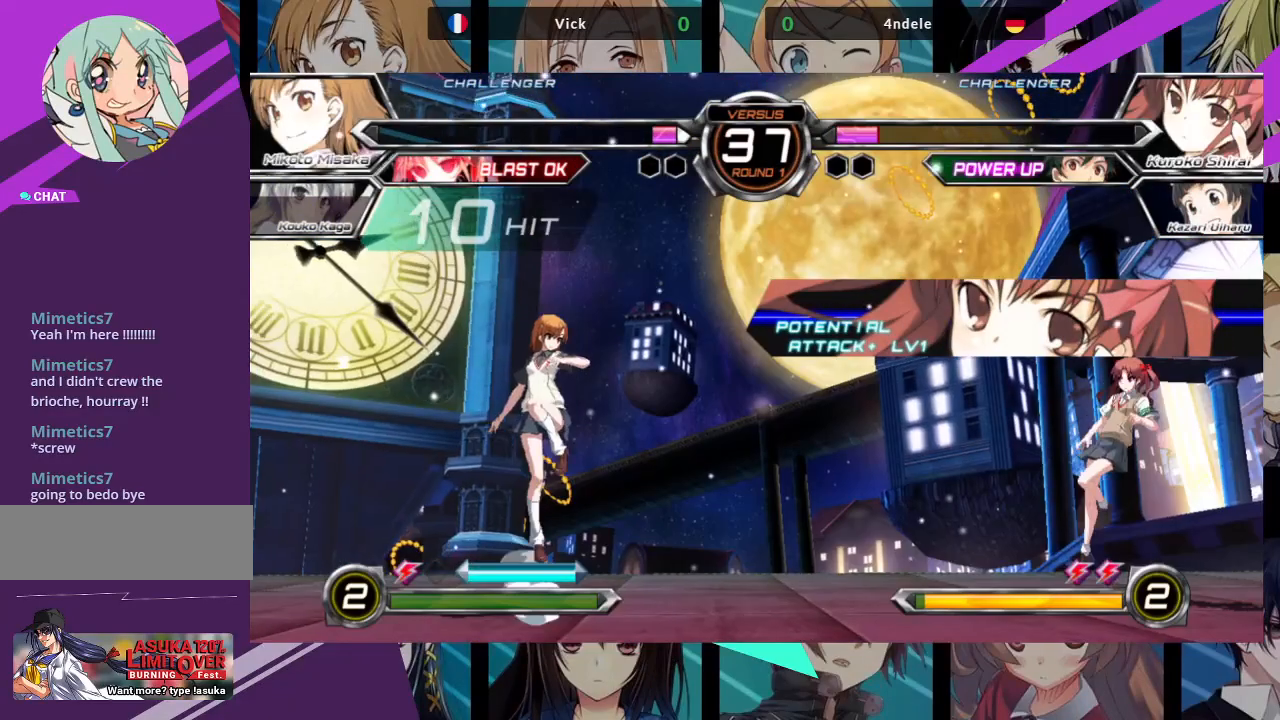
{"dt_ms": 500, "buttons": ["R1"], "left_stick": "center", "events": [[167, "left_stick", "left"], [267, "R1", "down"], [333, "left_stick", "center"]]}
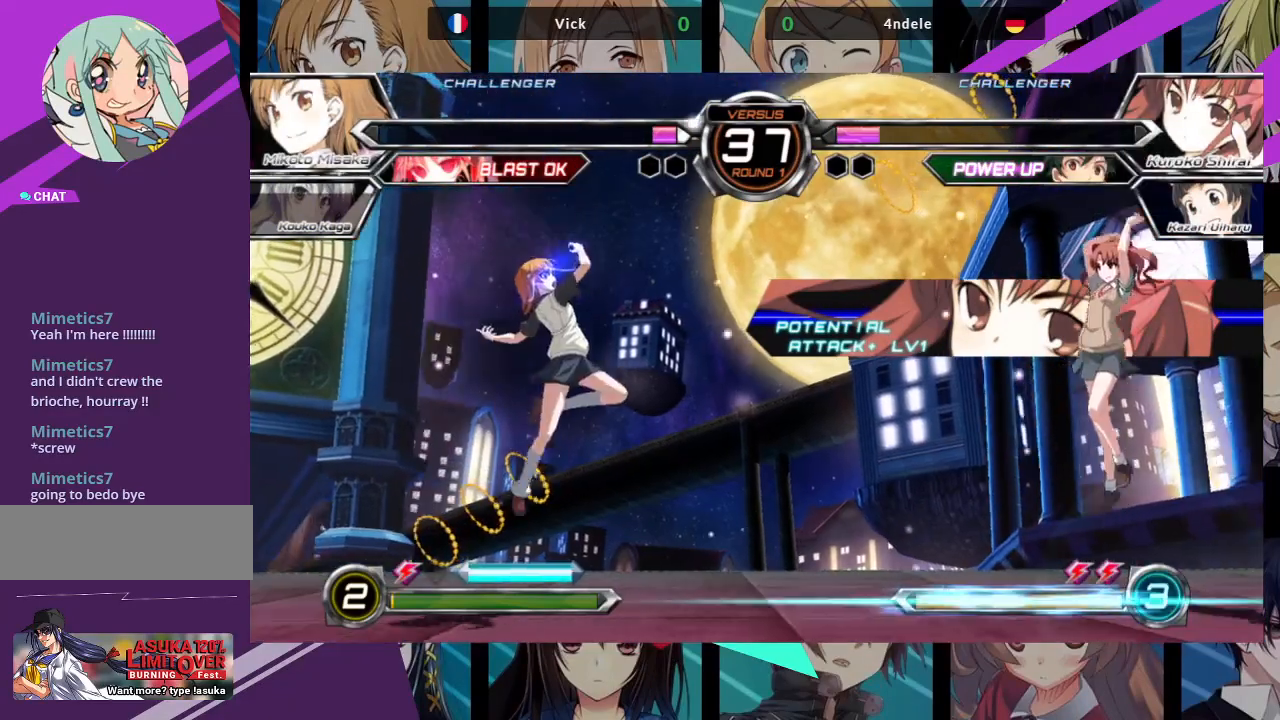
{"dt_ms": 500, "buttons": ["R1"], "left_stick": "center", "events": [[117, "left_stick", "right"], [167, "R1", "up"], [167, "left_stick", "up-right"], [367, "R1", "down"], [433, "left_stick", "center"]]}
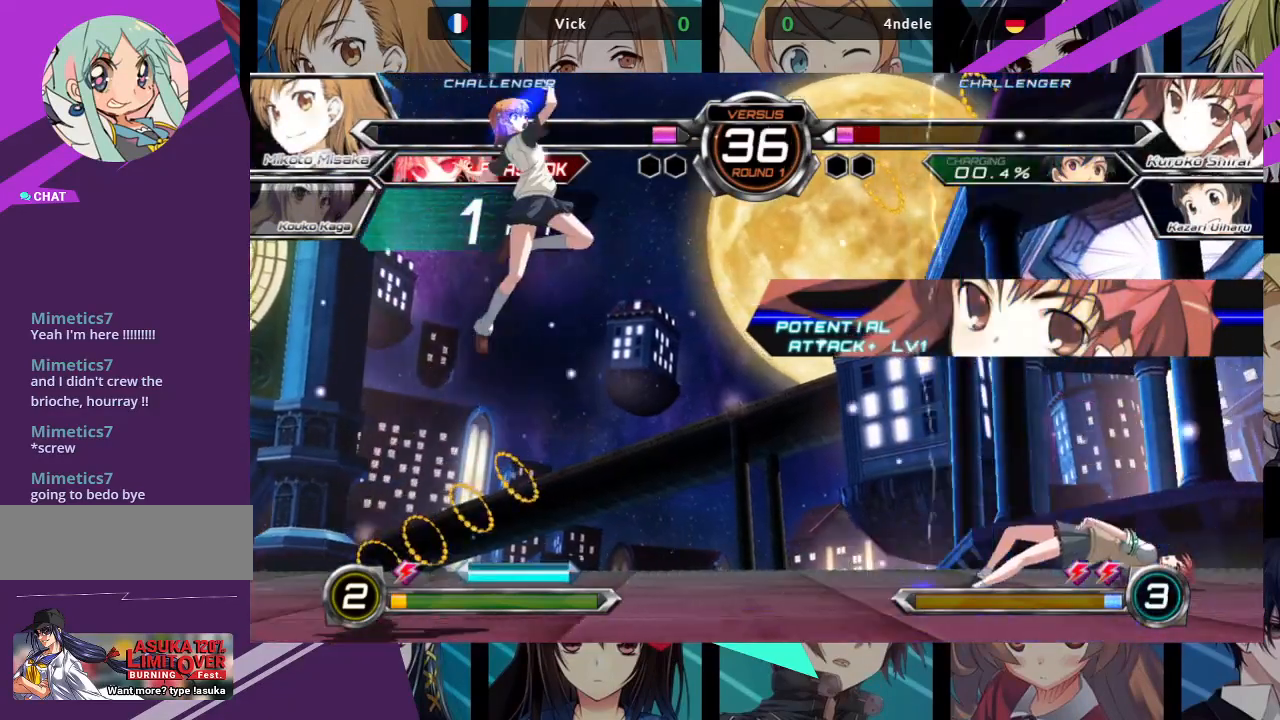
{"dt_ms": 500, "buttons": [], "left_stick": "center", "events": [[350, "R1", "up"]]}
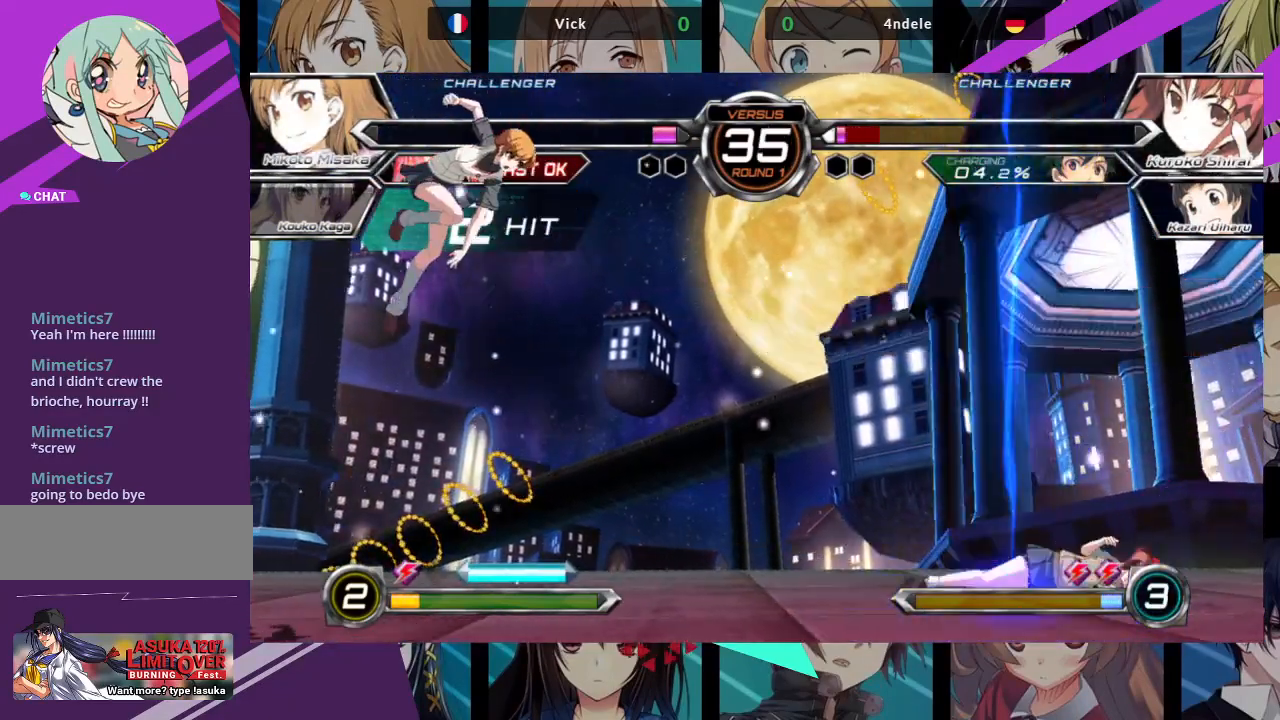
{"dt_ms": 500, "buttons": [], "left_stick": "right", "events": [[267, "left_stick", "right"], [333, "left_stick", "center"], [417, "left_stick", "right"]]}
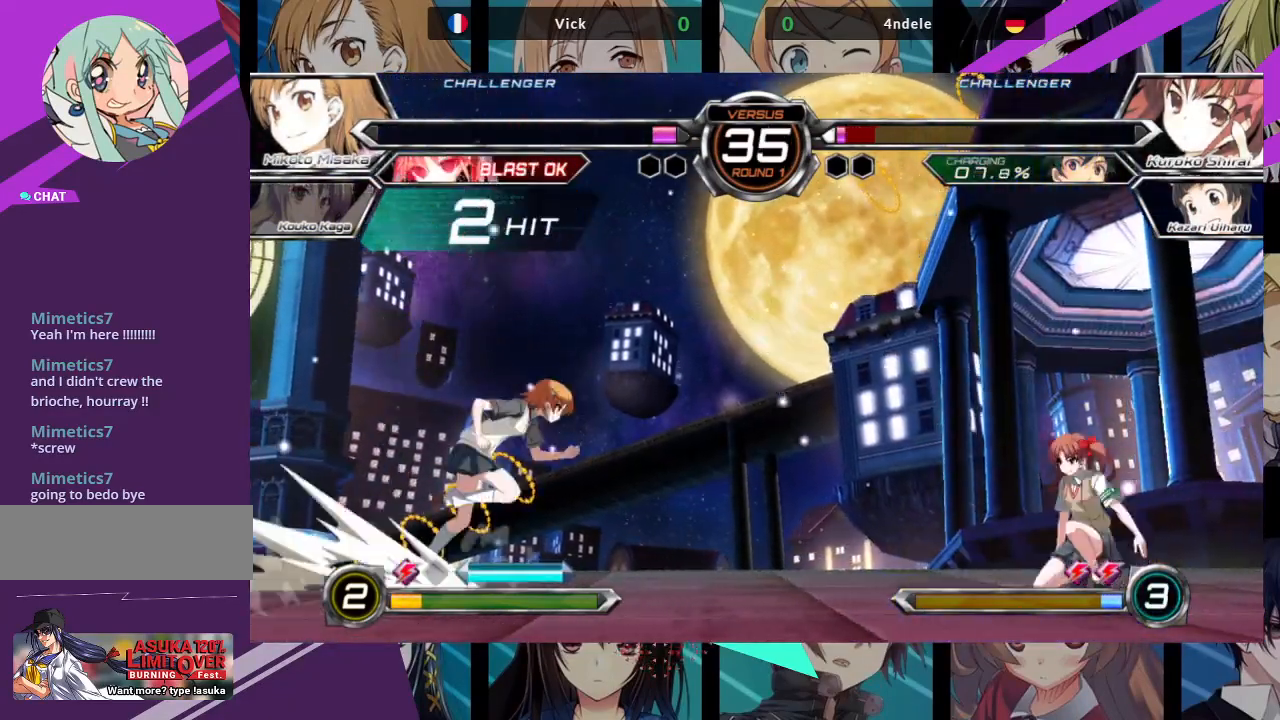
{"dt_ms": 500, "buttons": ["TRIANGLE"], "left_stick": "left", "events": [[17, "left_stick", "up-right"], [233, "left_stick", "left"], [433, "TRIANGLE", "down"]]}
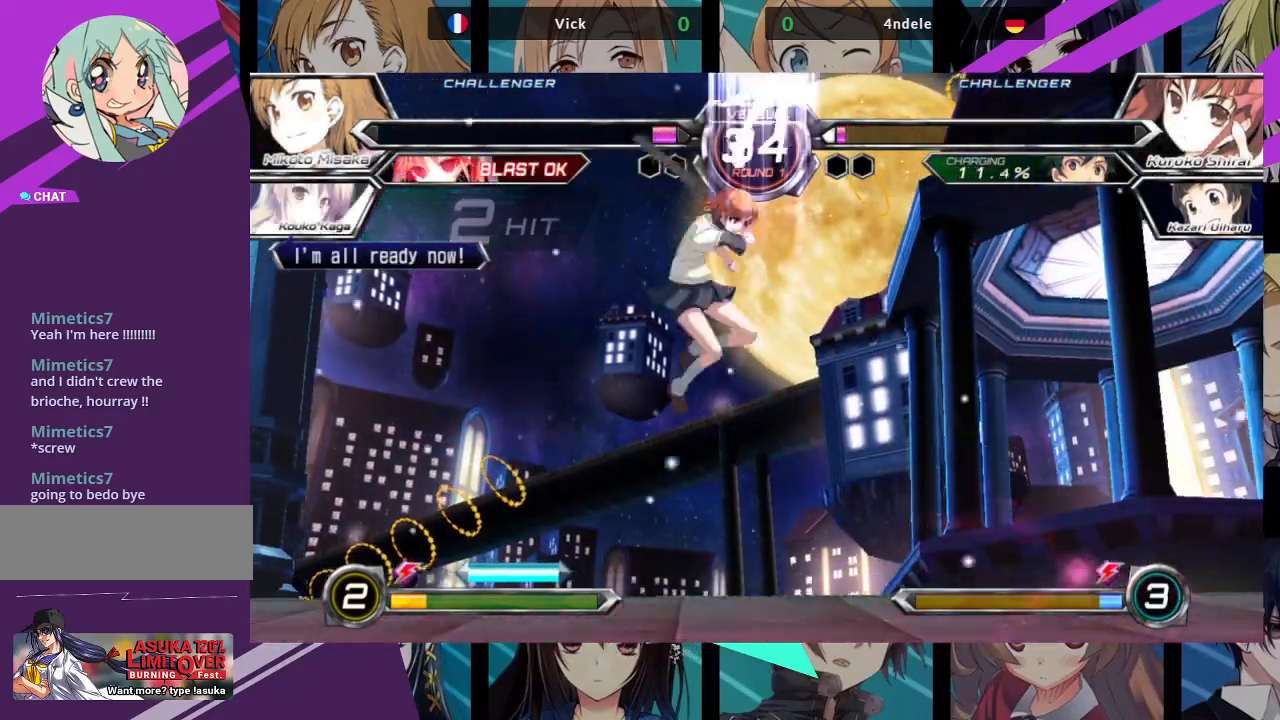
{"dt_ms": 500, "buttons": [], "left_stick": "down-right", "events": [[67, "TRIANGLE", "up"], [333, "left_stick", "center"], [383, "left_stick", "down"], [467, "left_stick", "down-right"]]}
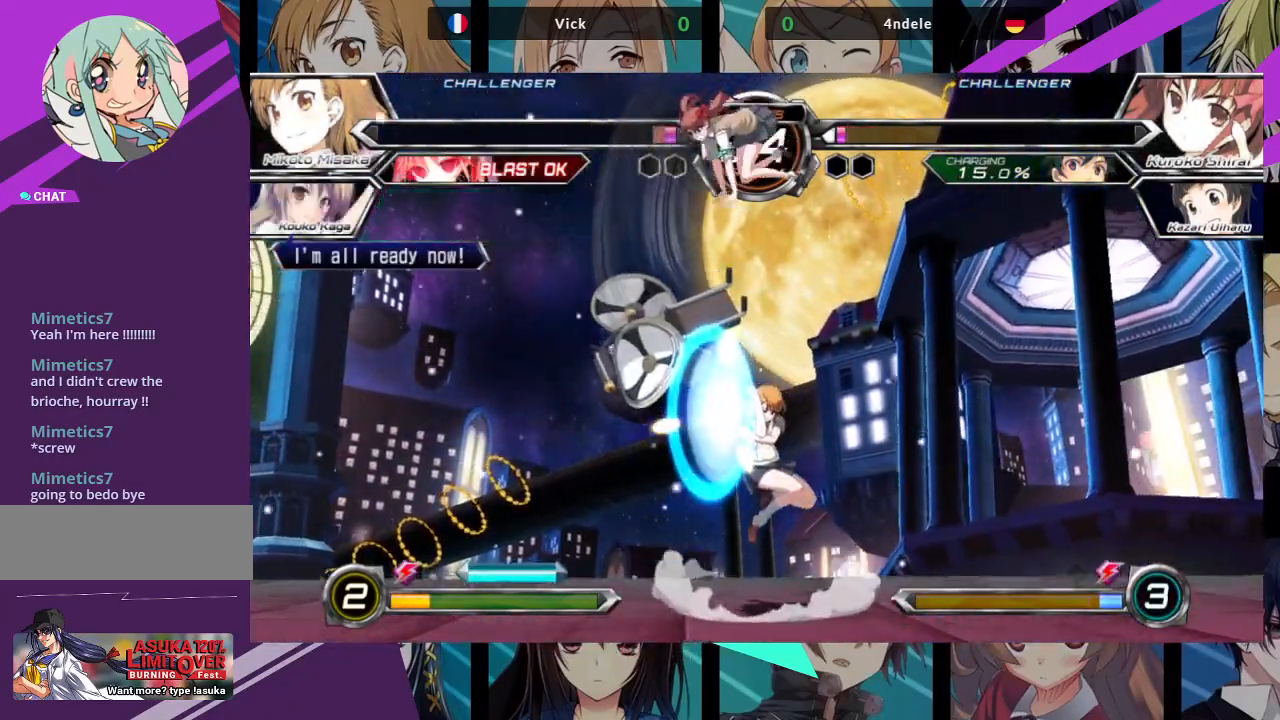
{"dt_ms": 500, "buttons": [], "left_stick": "down-right", "events": []}
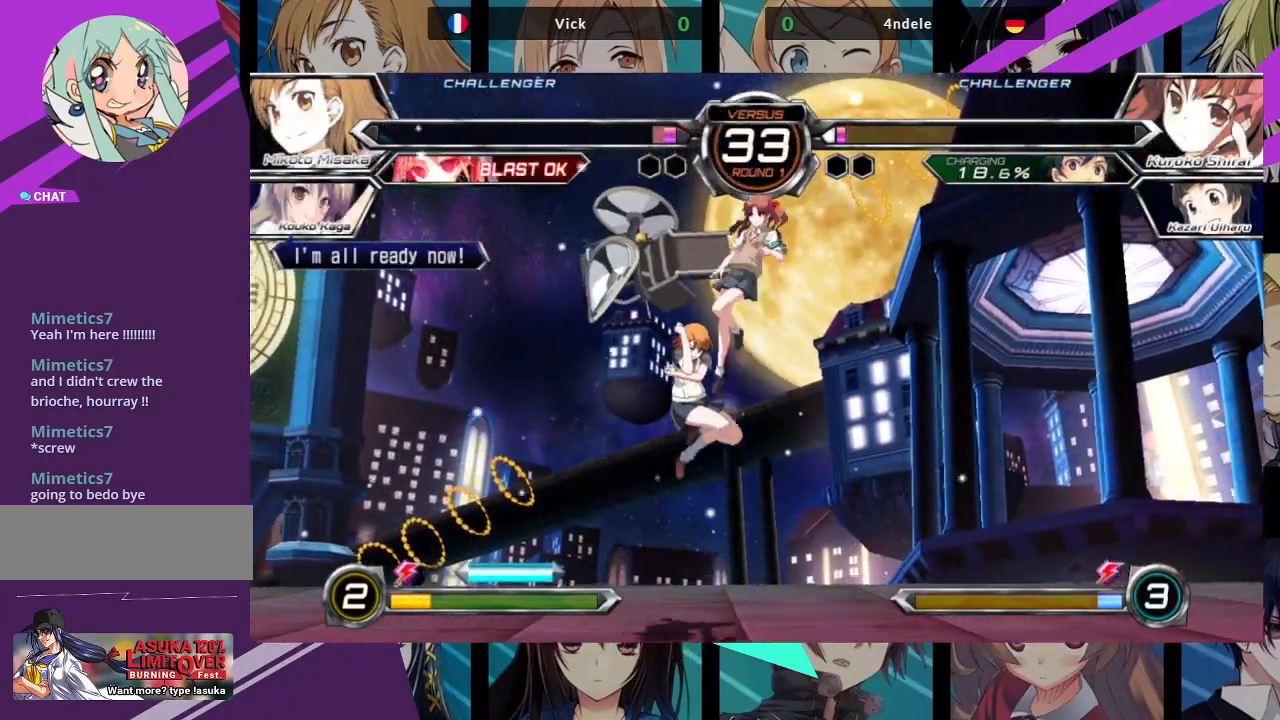
{"dt_ms": 500, "buttons": ["TRIANGLE"], "left_stick": "down-left", "events": [[117, "SQUARE", "down"], [167, "SQUARE", "up"], [317, "SQUARE", "down"], [317, "left_stick", "down-left"], [450, "SQUARE", "up"], [467, "TRIANGLE", "down"]]}